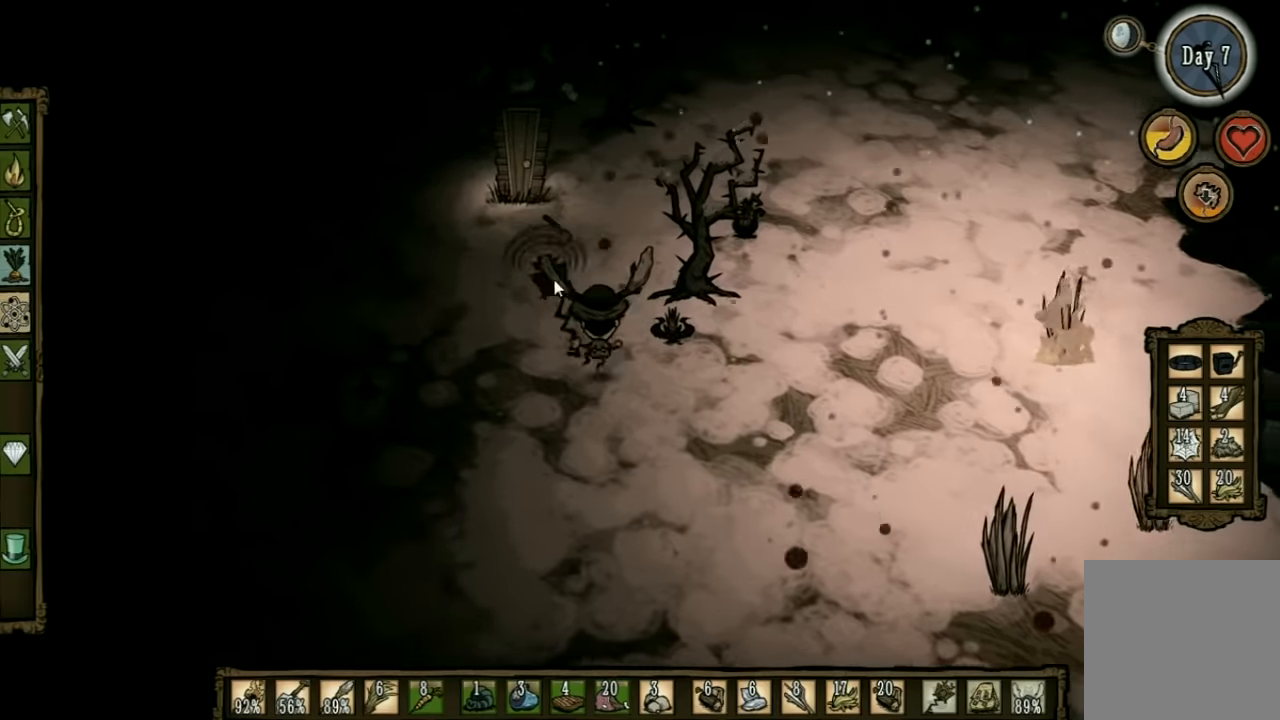
Gameplay with keyboard; each line is a JSON object with the keys held at the frame after it. "events" lists presses ("down") and releases ("up") of "1", "2", "3", "4", "5", "a", "c", "ctrl", "d", "e", "f", "q", "r", "s", "shift", "space", "tab", "v", "w", "x" and "z" between this image and that frame as [ms after this image, input, new state], when the widget could be followed in between. No other keys are recorded. Mouse input is not recorded. Not read: other_keys.
{"keys": ["w"], "events": [[233, "a", "up"]]}
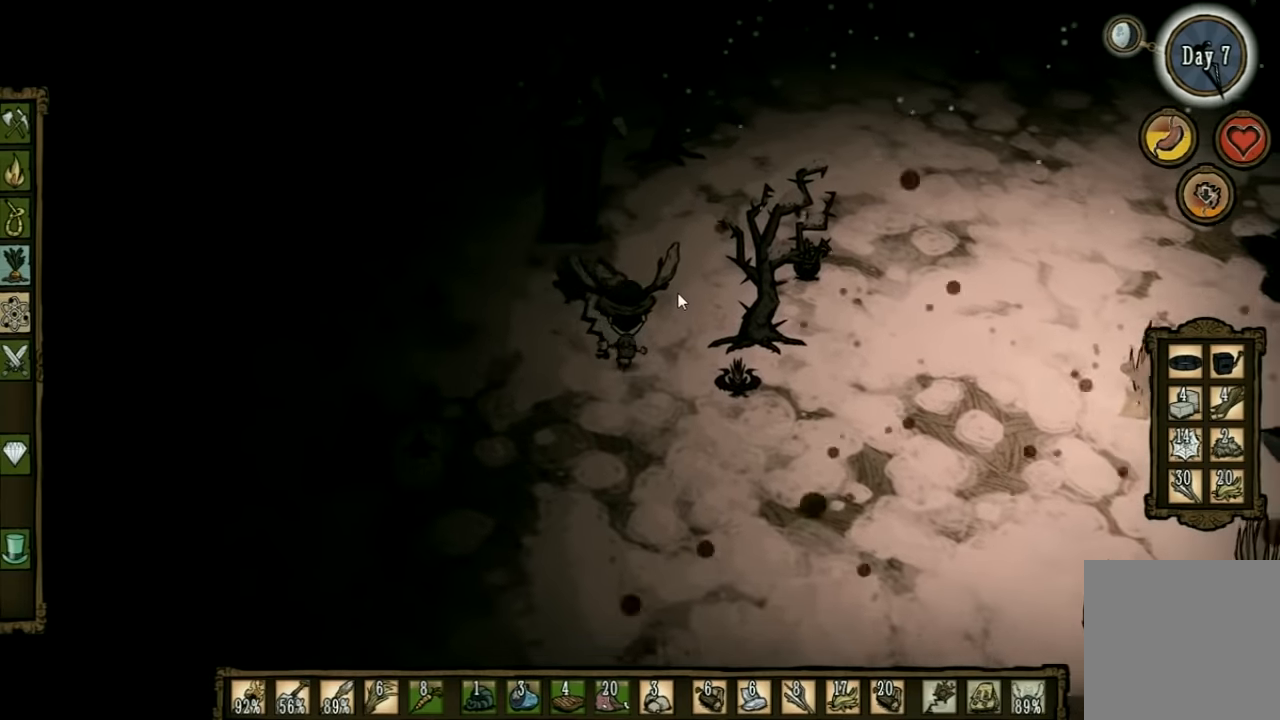
{"keys": [], "events": [[333, "w", "up"]]}
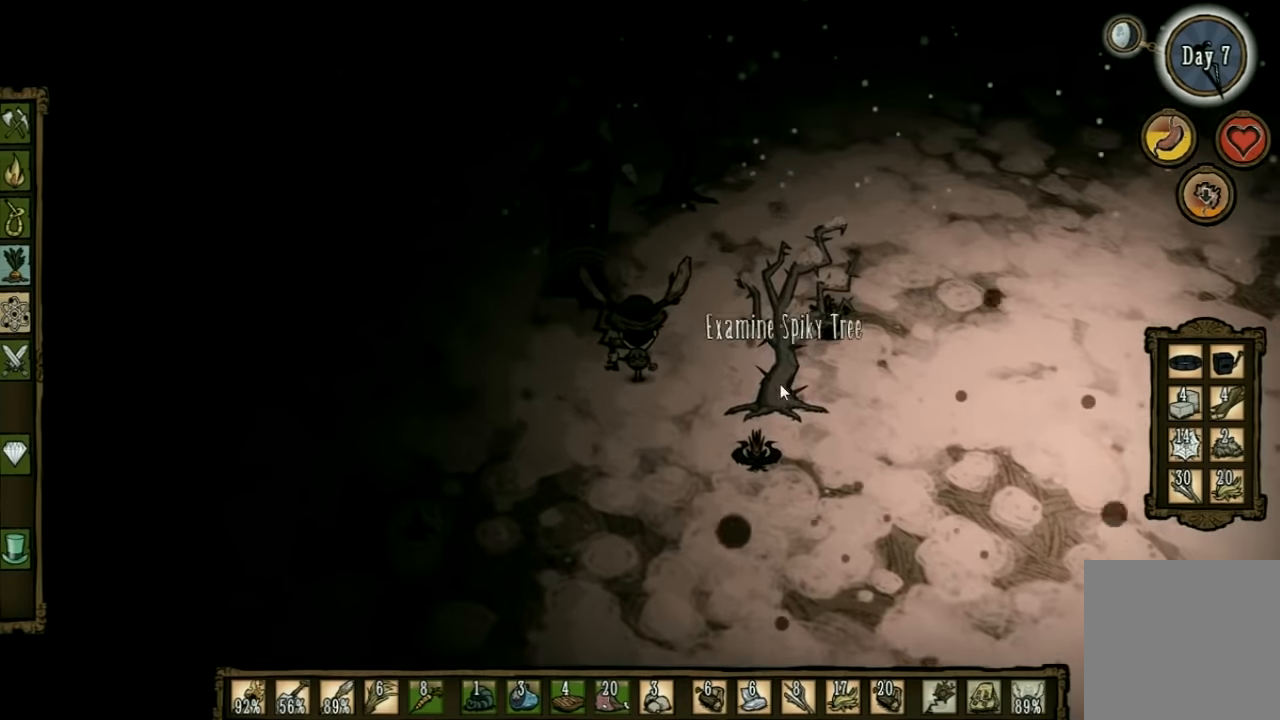
{"keys": [], "events": [[200, "shift", "down"], [266, "shift", "up"]]}
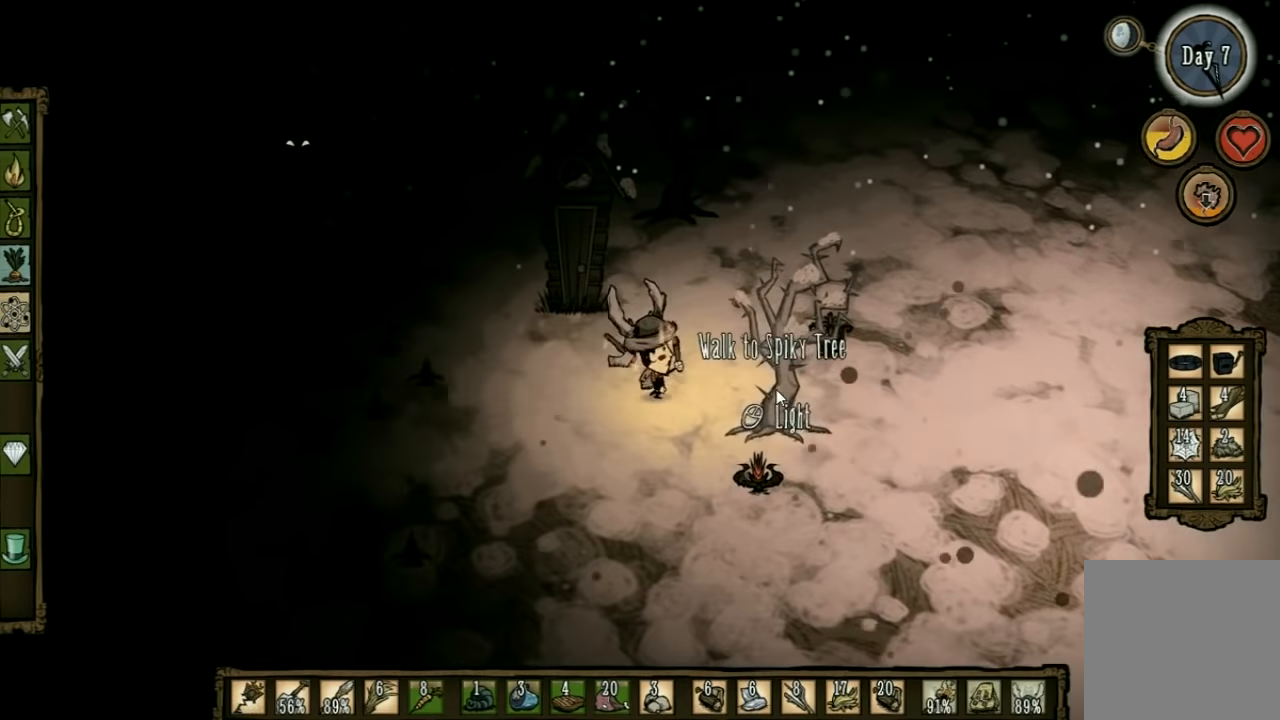
{"keys": [], "events": []}
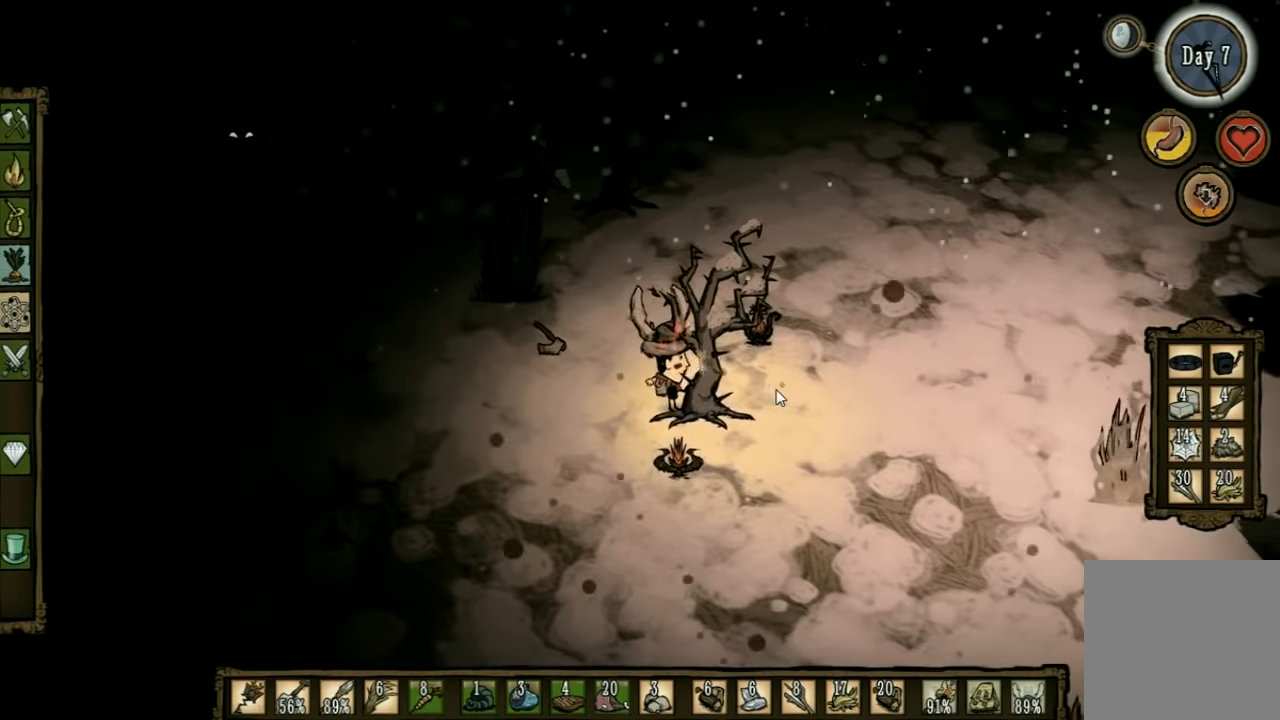
{"keys": [], "events": []}
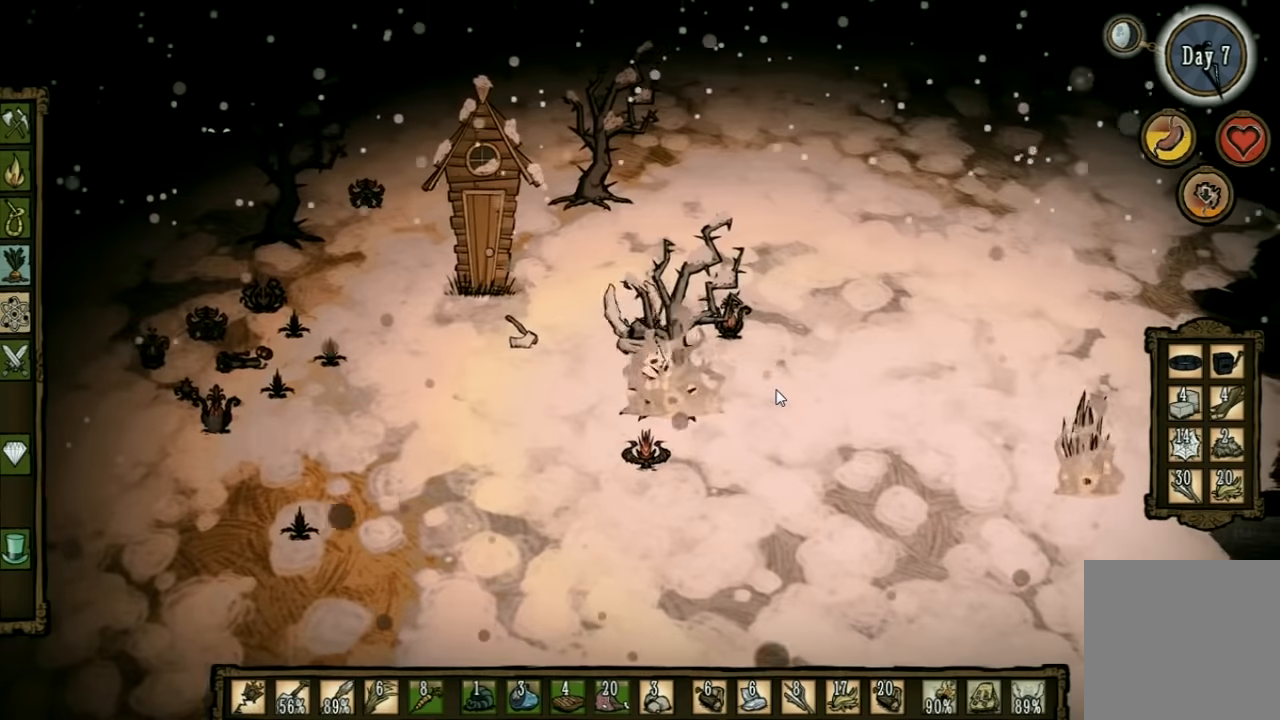
{"keys": ["a"], "events": [[33, "a", "down"], [100, "shift", "down"], [233, "shift", "up"]]}
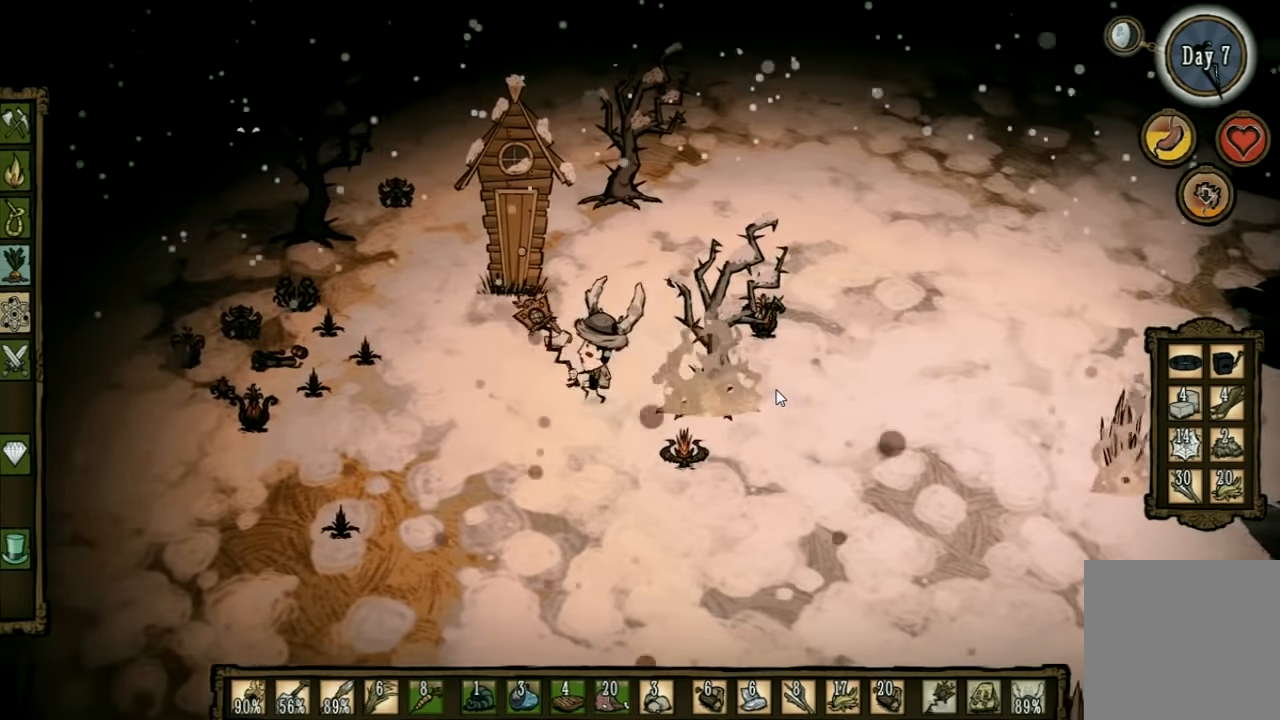
{"keys": [], "events": [[200, "a", "up"]]}
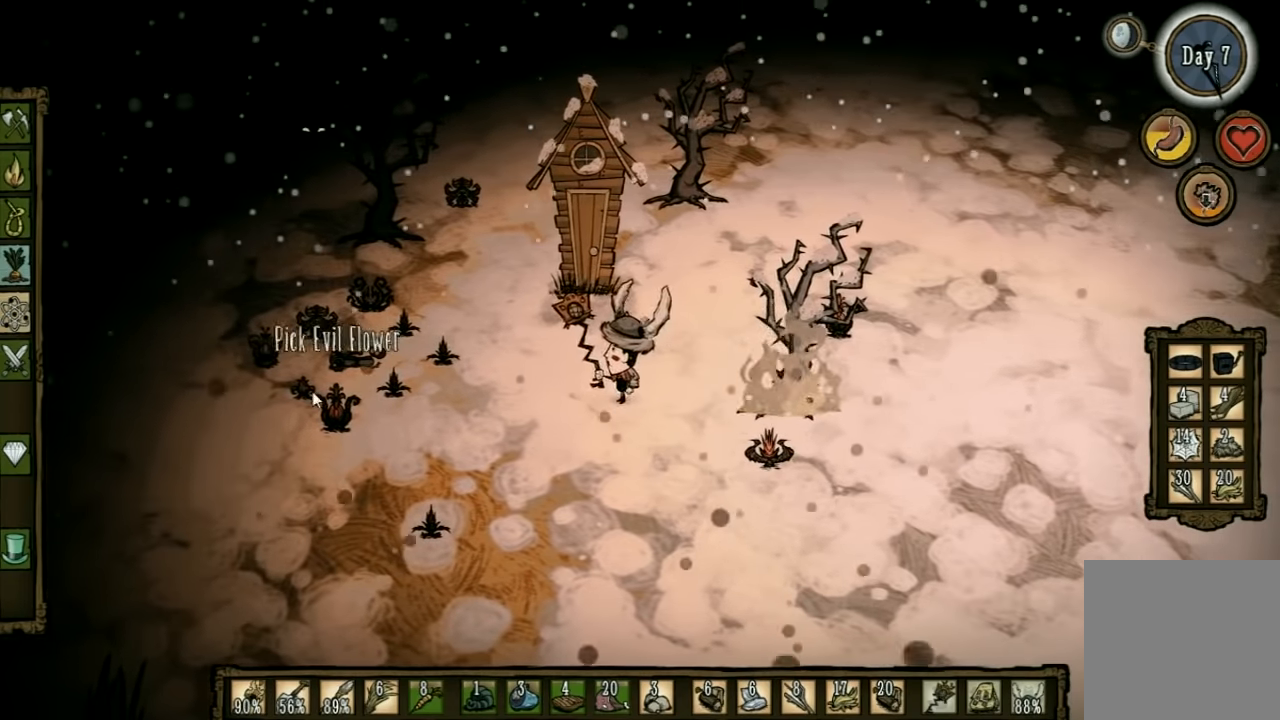
{"keys": [], "events": []}
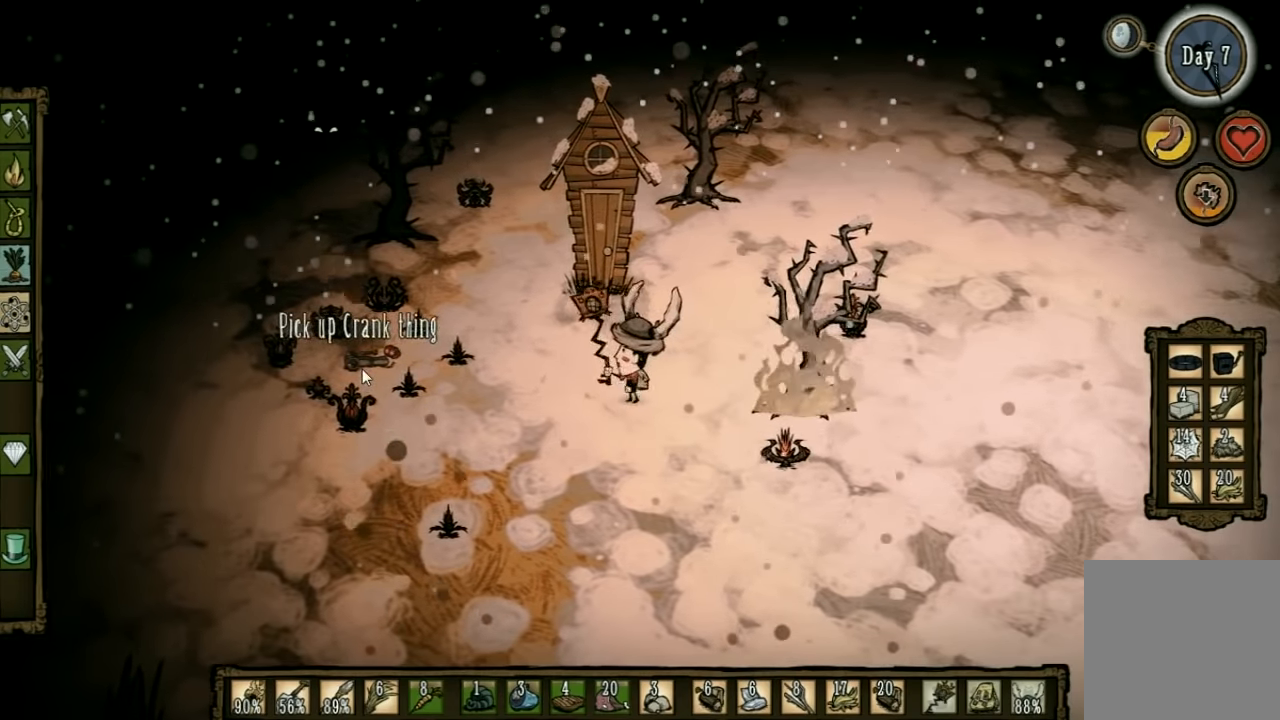
{"keys": [], "events": [[166, "e", "down"], [300, "e", "up"], [366, "e", "down"], [500, "e", "up"]]}
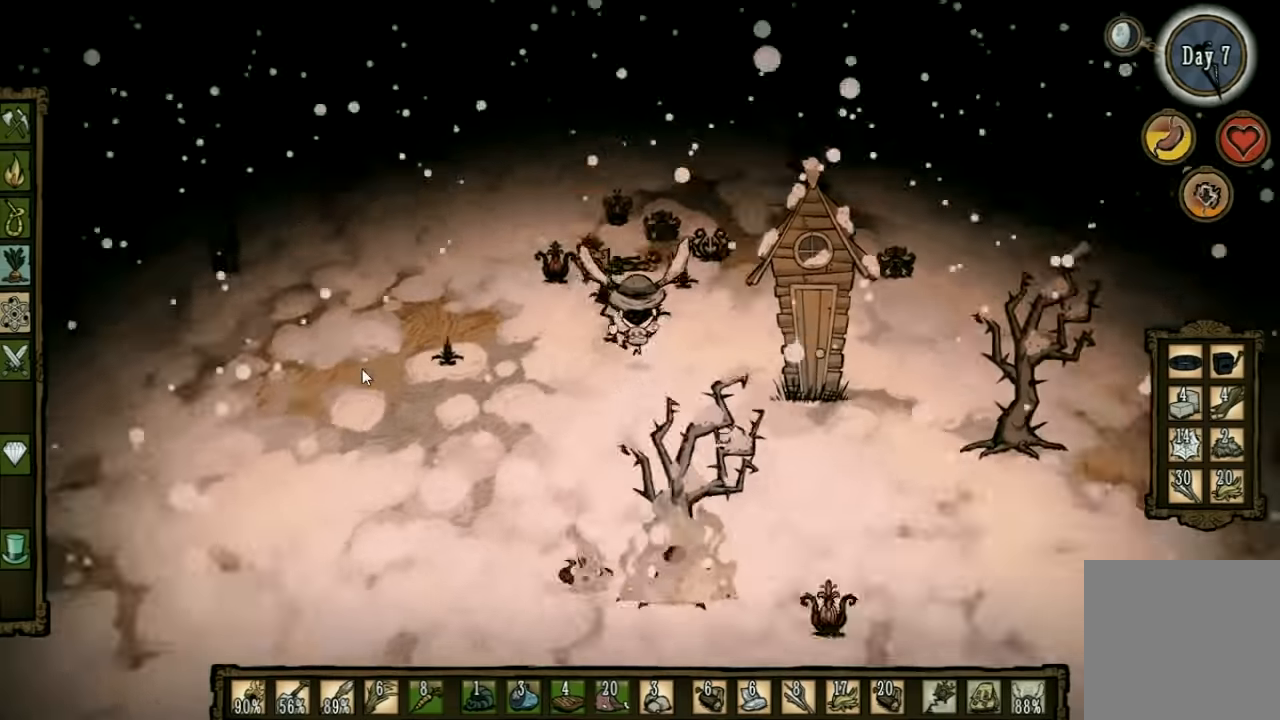
{"keys": [], "events": []}
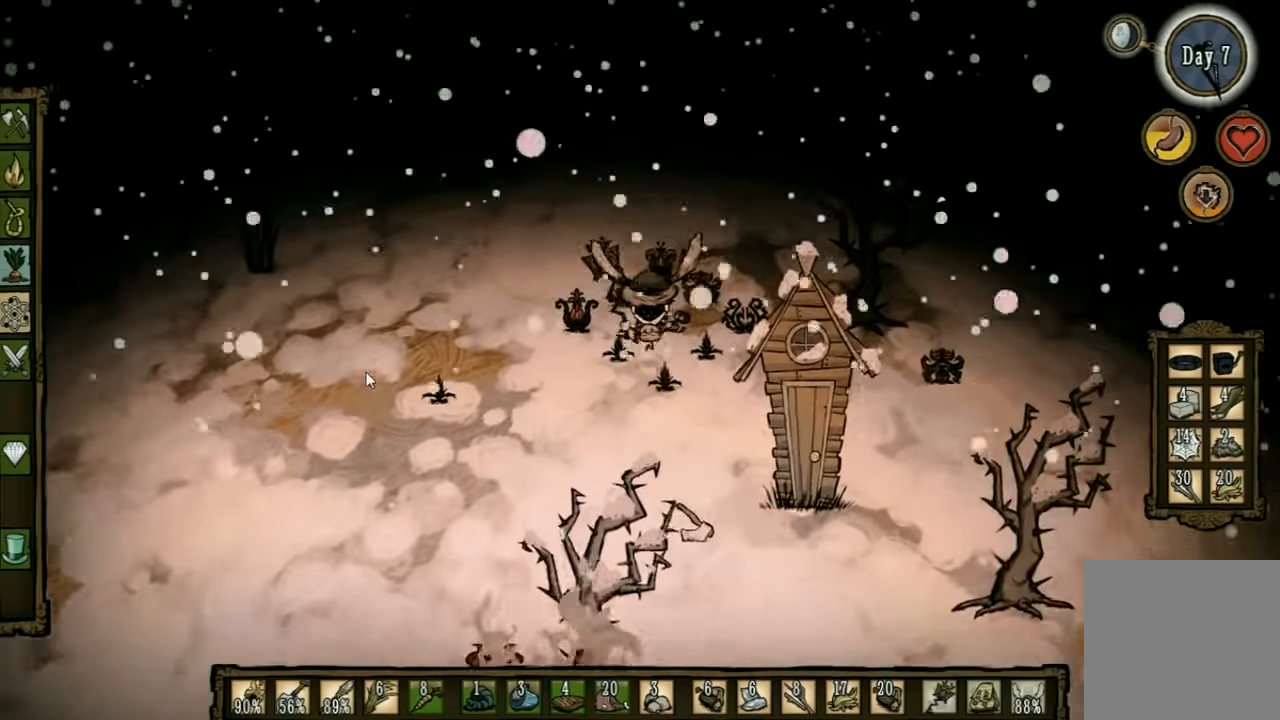
{"keys": ["a", "w"], "events": [[466, "w", "down"], [500, "a", "down"]]}
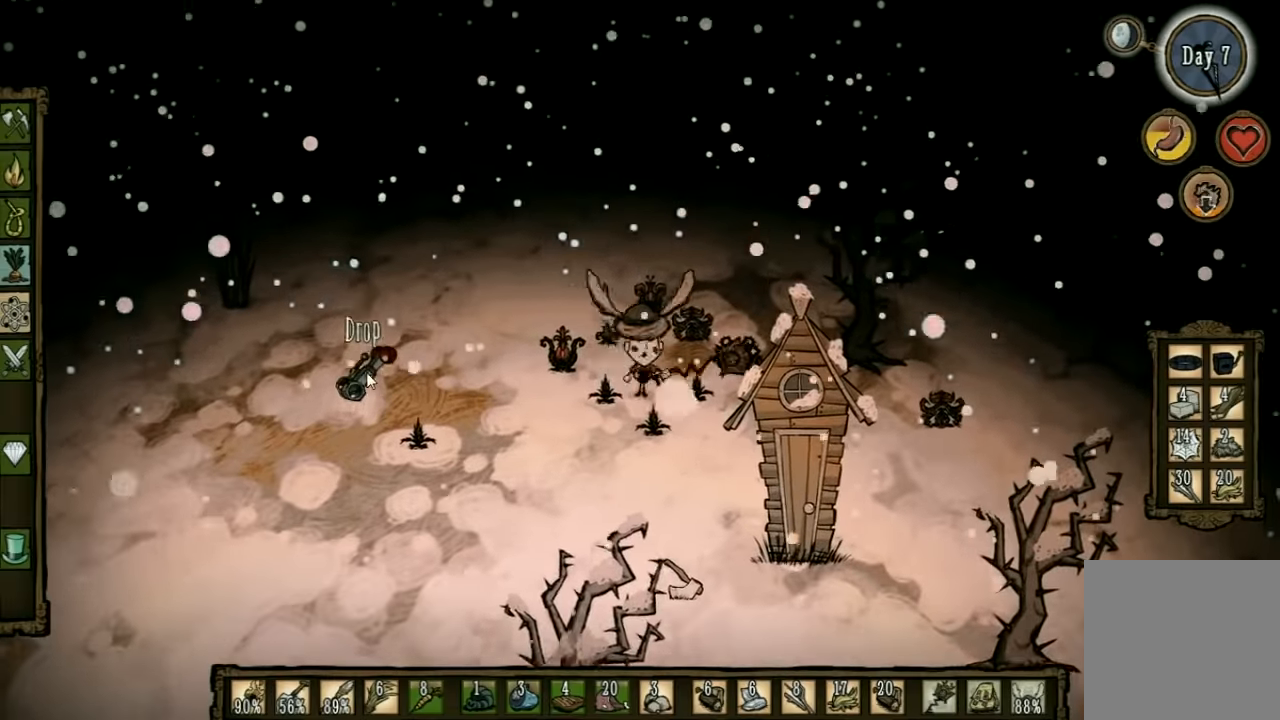
{"keys": ["a", "w"], "events": []}
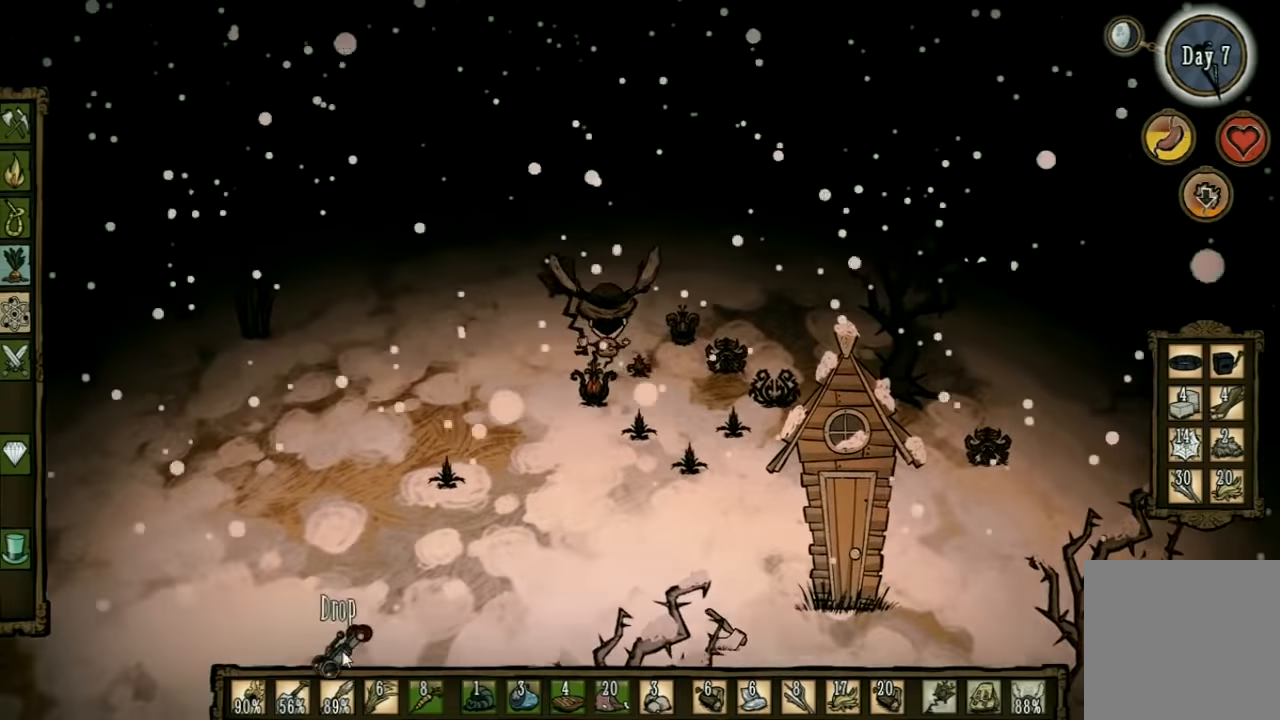
{"keys": ["a", "w"], "events": []}
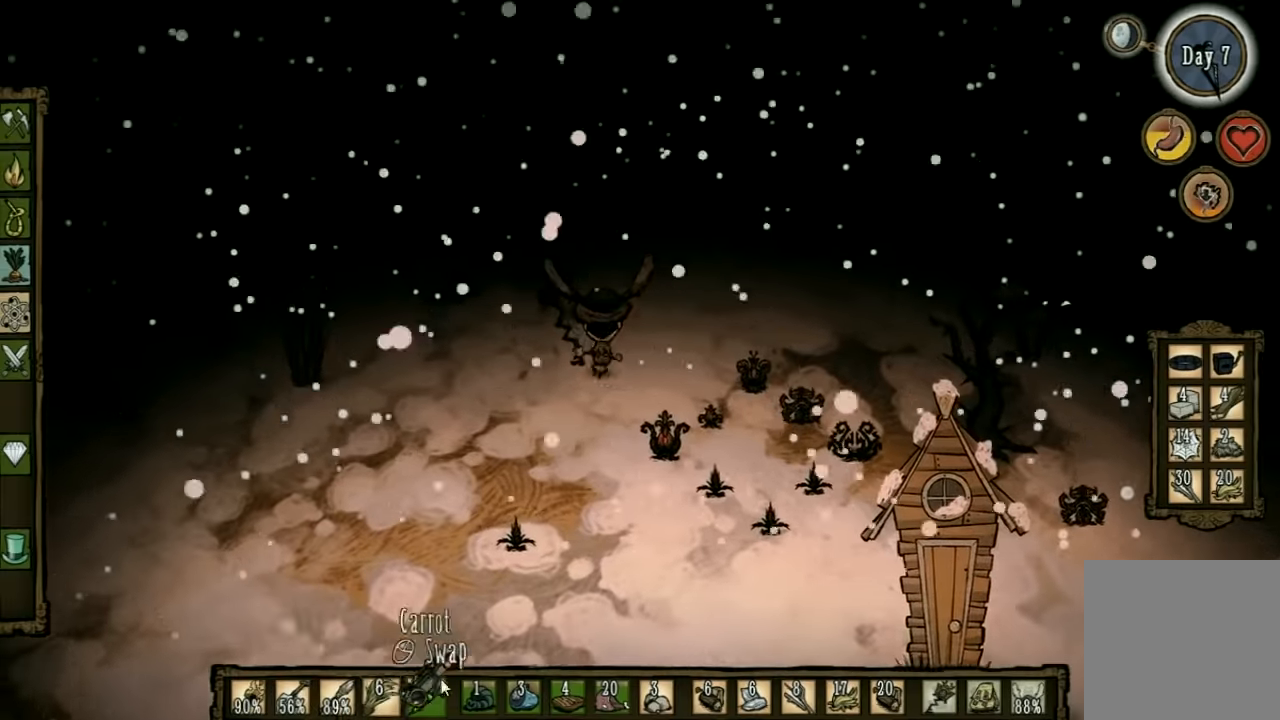
{"keys": ["a", "w"], "events": []}
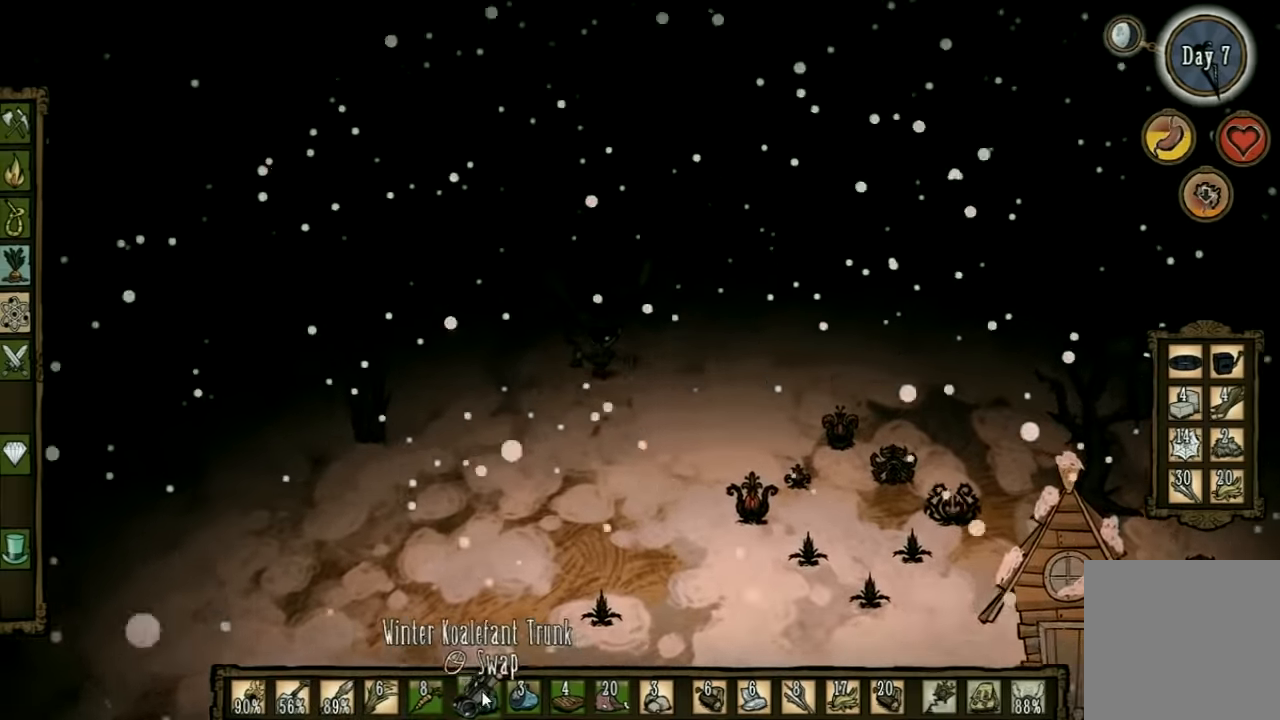
{"keys": ["s"], "events": [[166, "w", "up"], [233, "a", "up"], [266, "s", "down"]]}
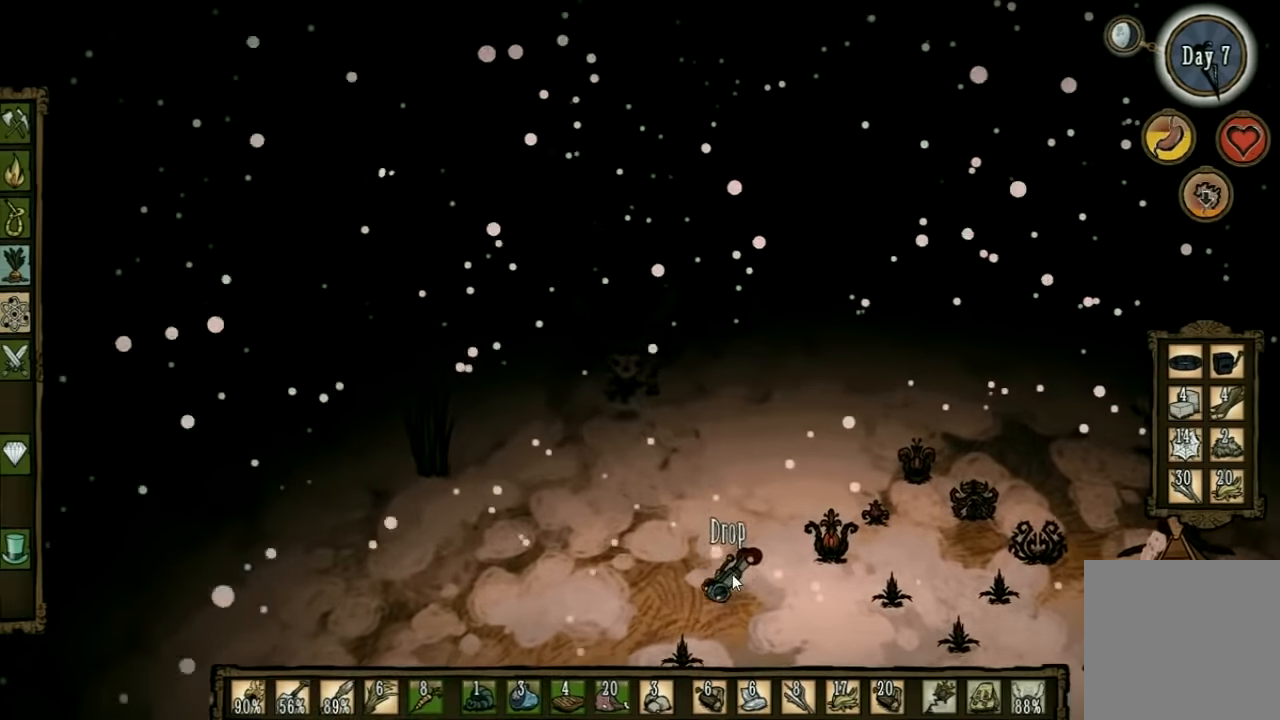
{"keys": ["s"], "events": [[133, "a", "down"], [400, "a", "up"]]}
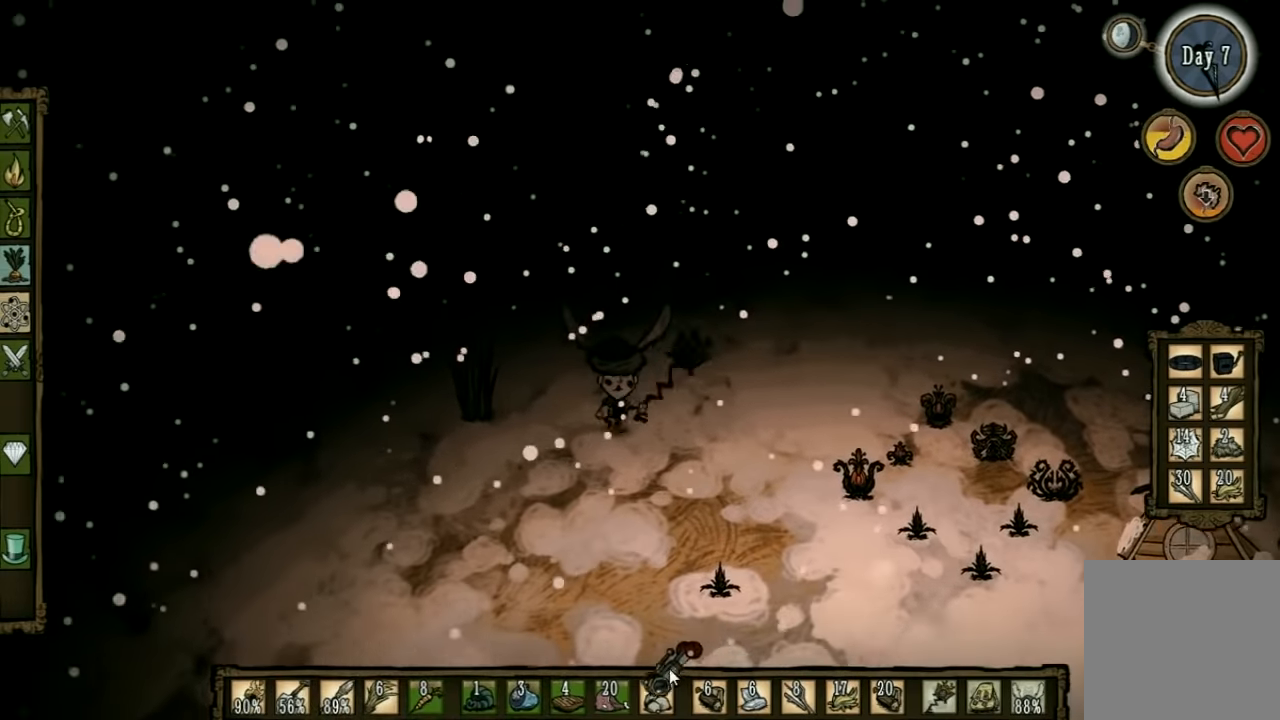
{"keys": ["a", "s"], "events": [[333, "a", "down"]]}
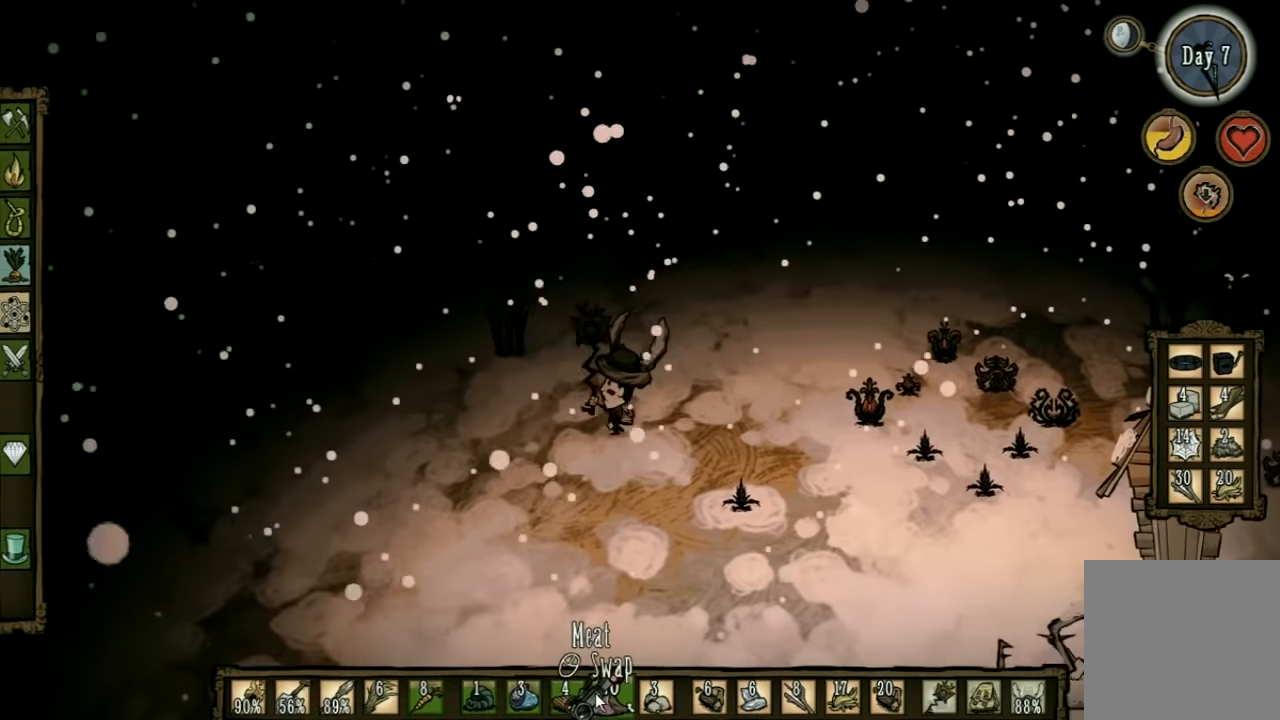
{"keys": [], "events": [[166, "a", "up"], [266, "s", "up"]]}
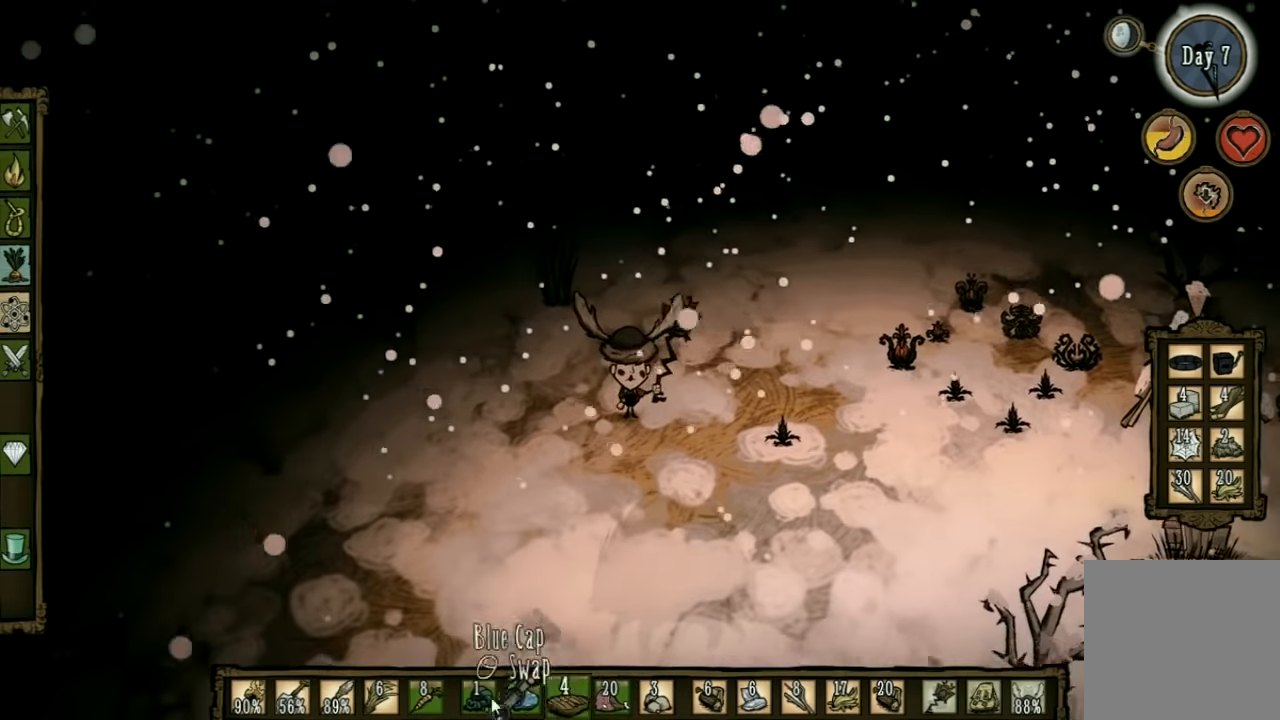
{"keys": [], "events": []}
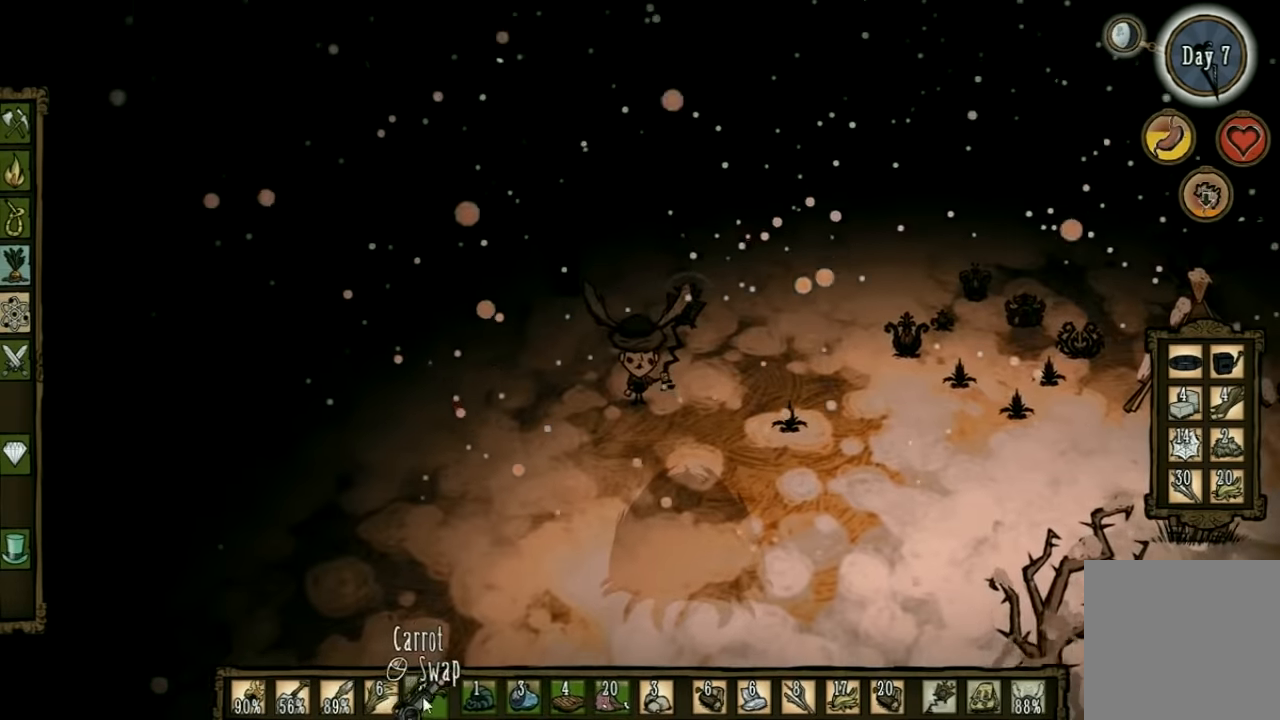
{"keys": [], "events": [[199, "s", "down"], [499, "s", "up"]]}
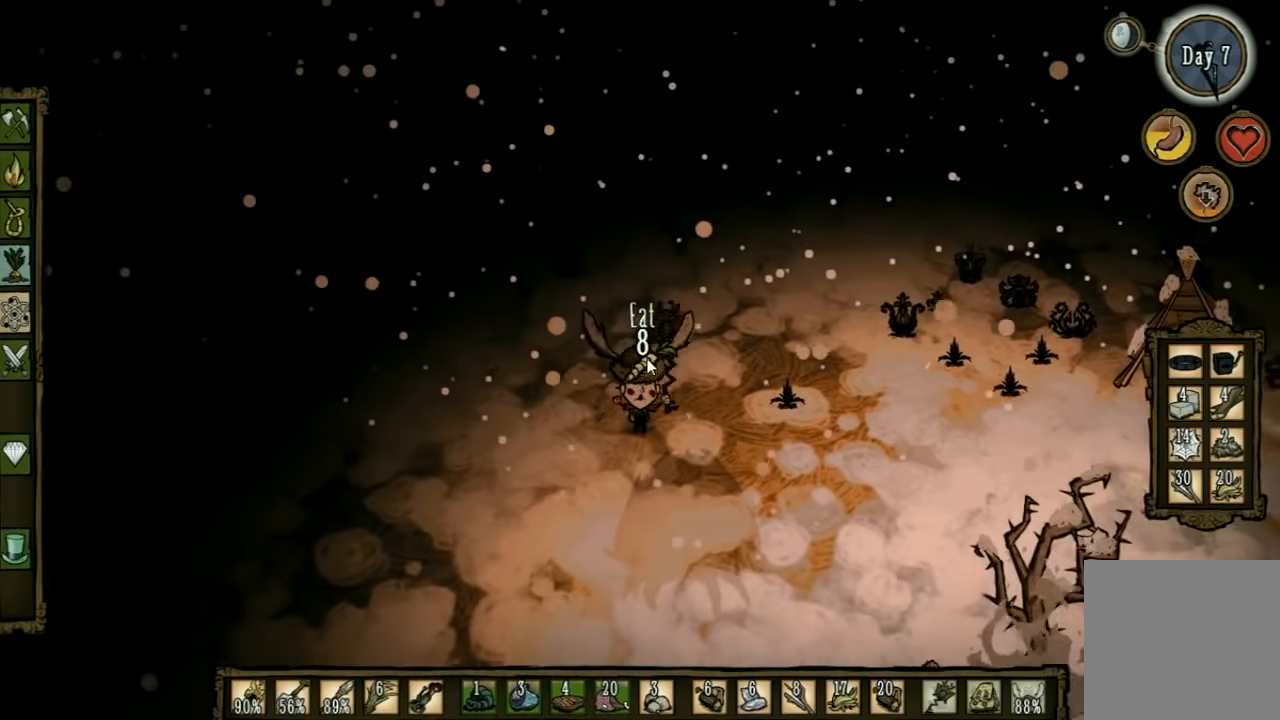
{"keys": [], "events": []}
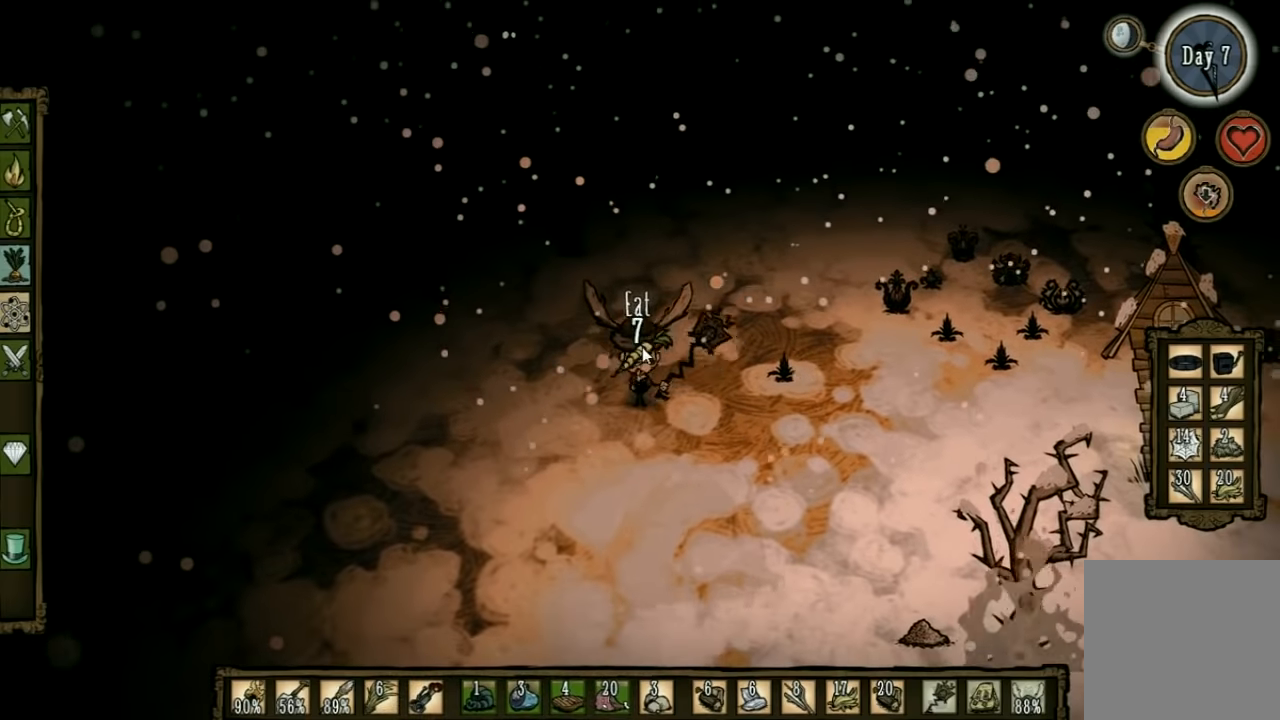
{"keys": [], "events": []}
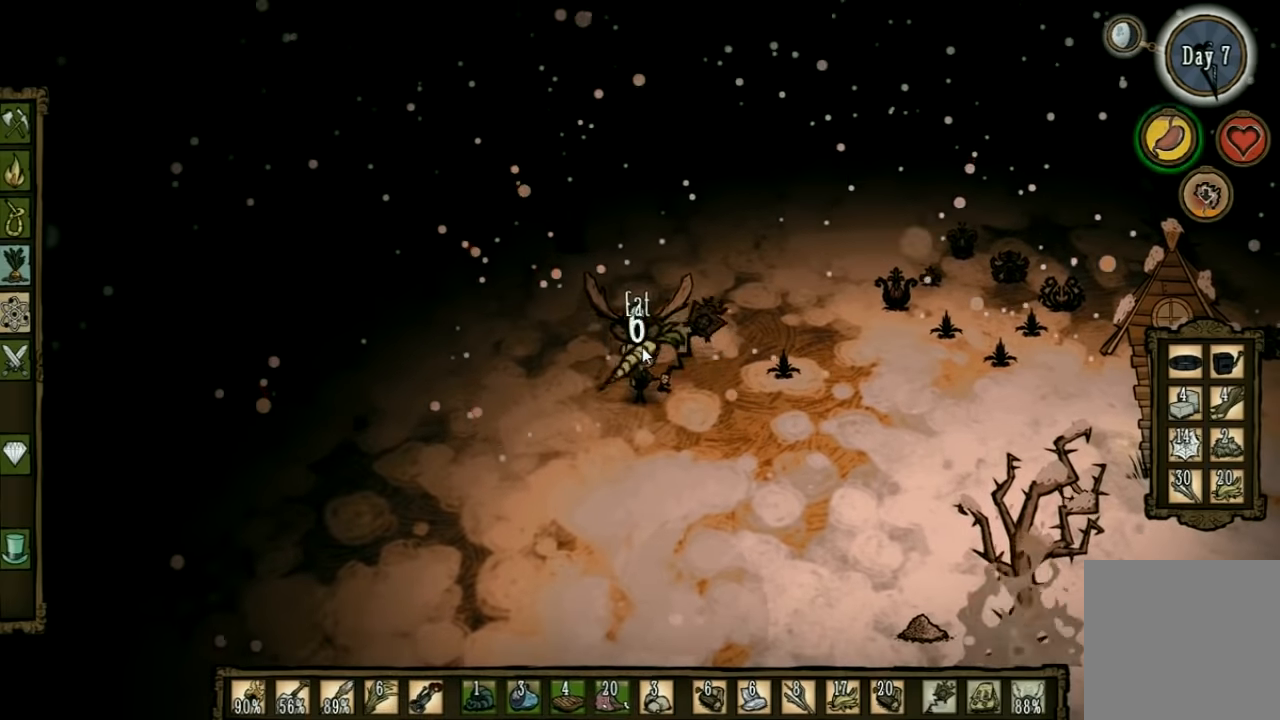
{"keys": [], "events": []}
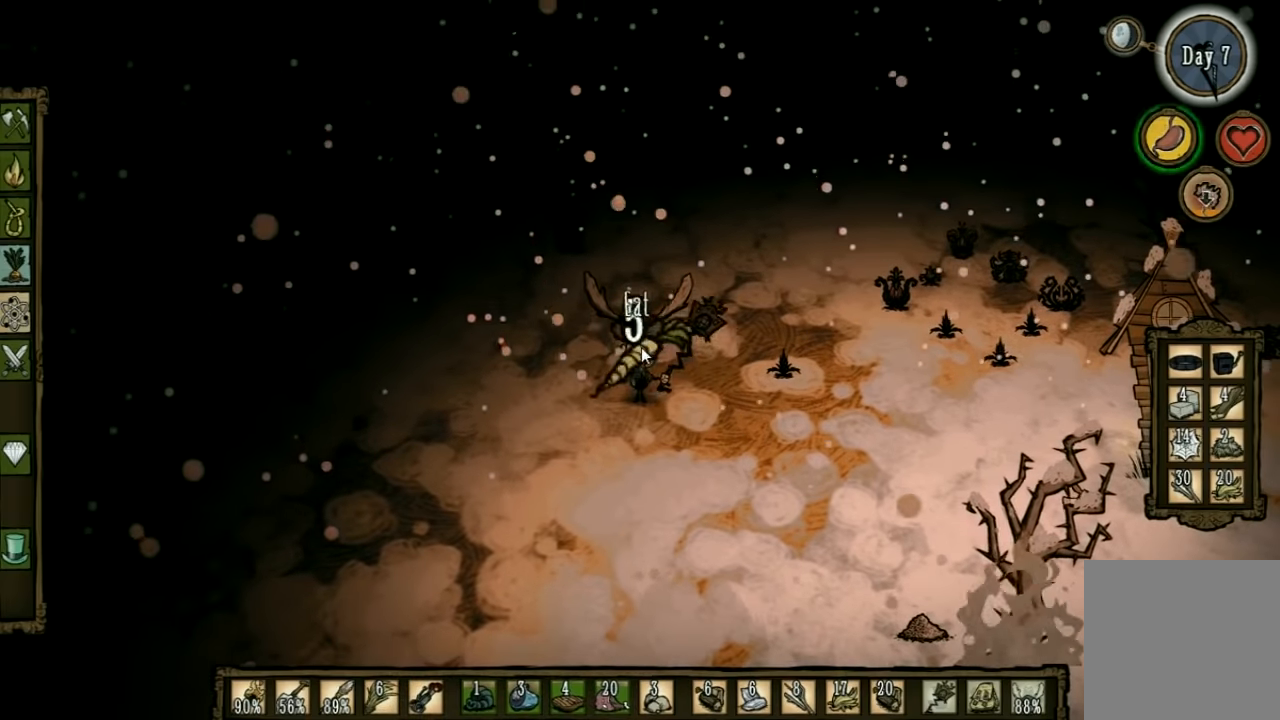
{"keys": [], "events": []}
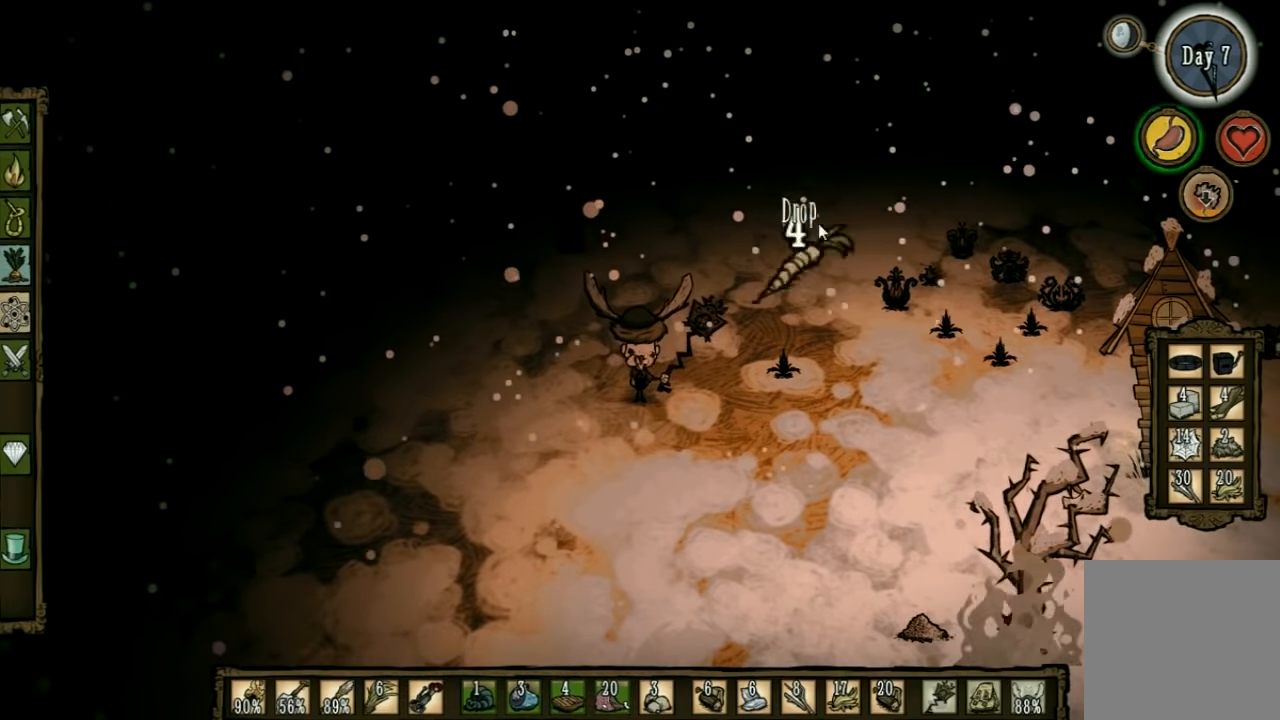
{"keys": ["w"], "events": [[200, "w", "down"]]}
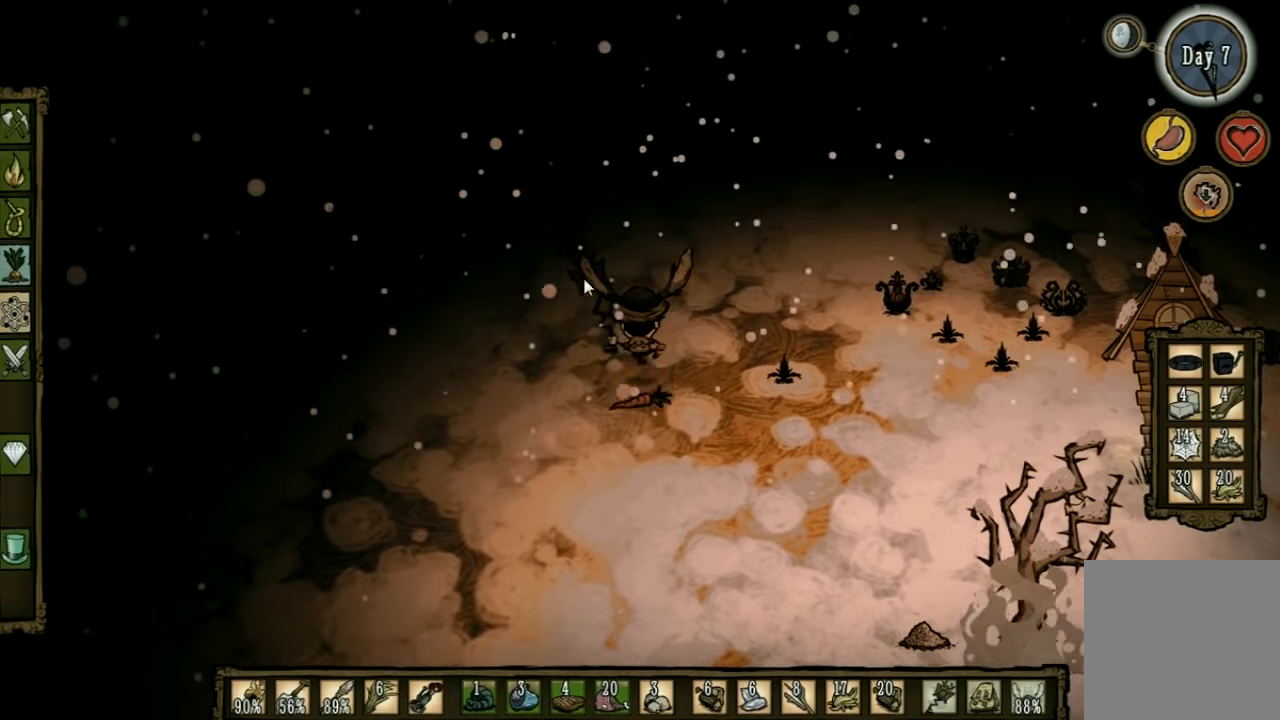
{"keys": ["w"], "events": [[66, "shift", "down"], [166, "shift", "up"]]}
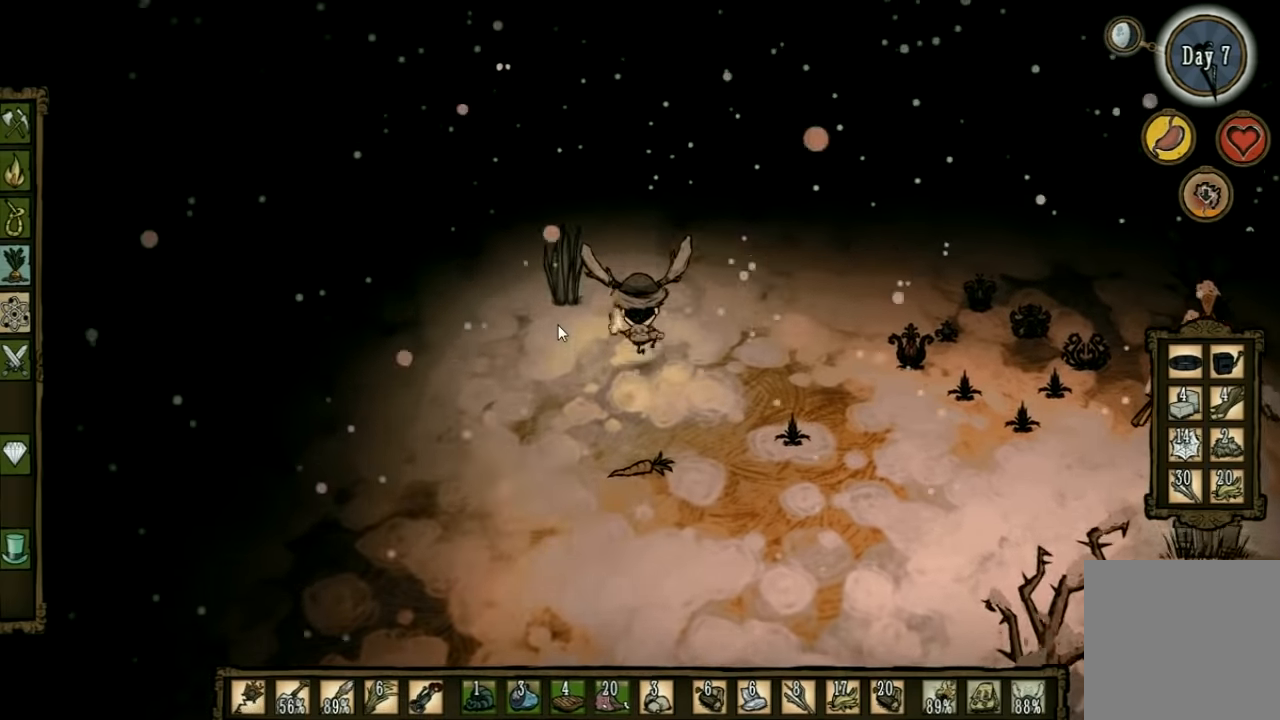
{"keys": [], "events": [[233, "w", "up"]]}
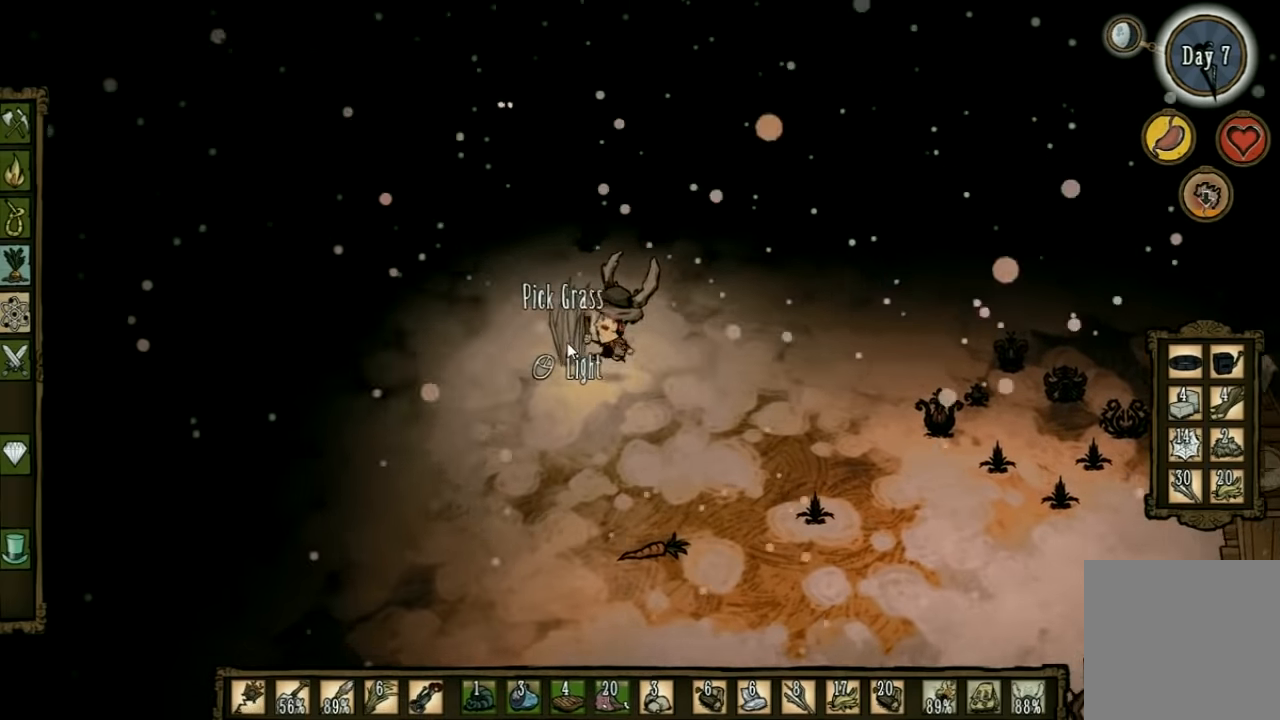
{"keys": [], "events": []}
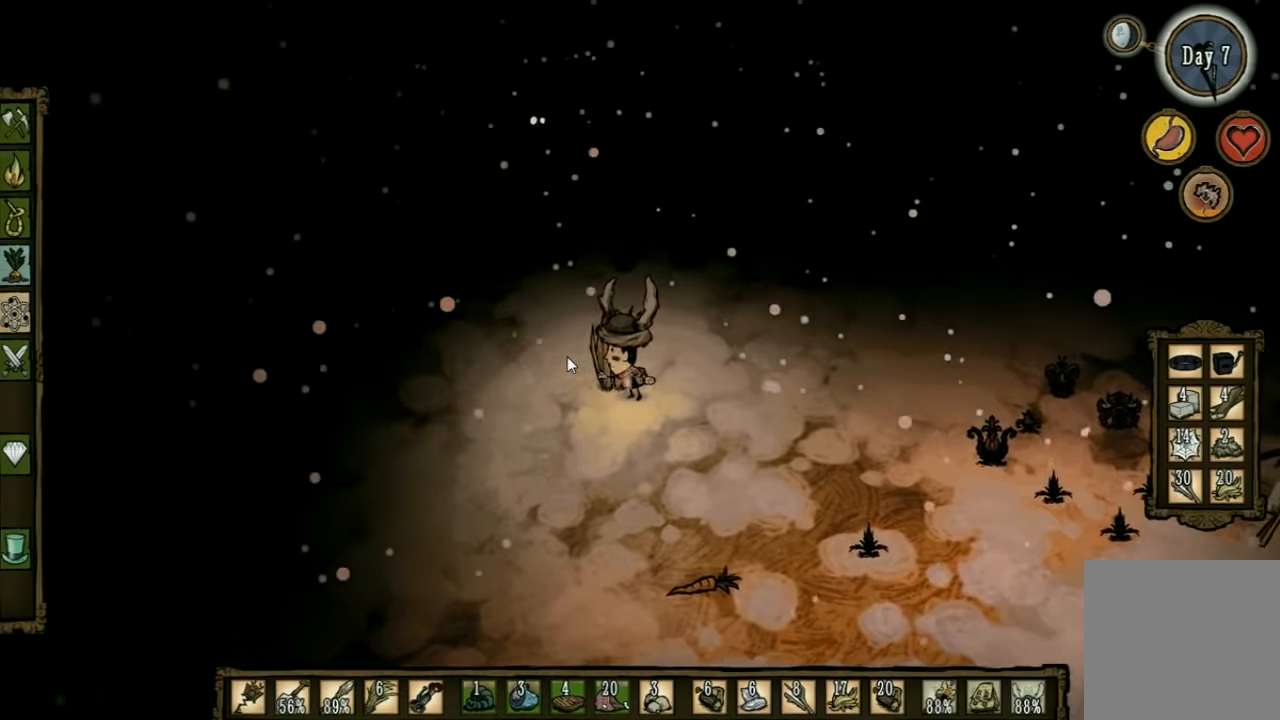
{"keys": ["a", "w"], "events": [[166, "w", "down"], [200, "a", "down"]]}
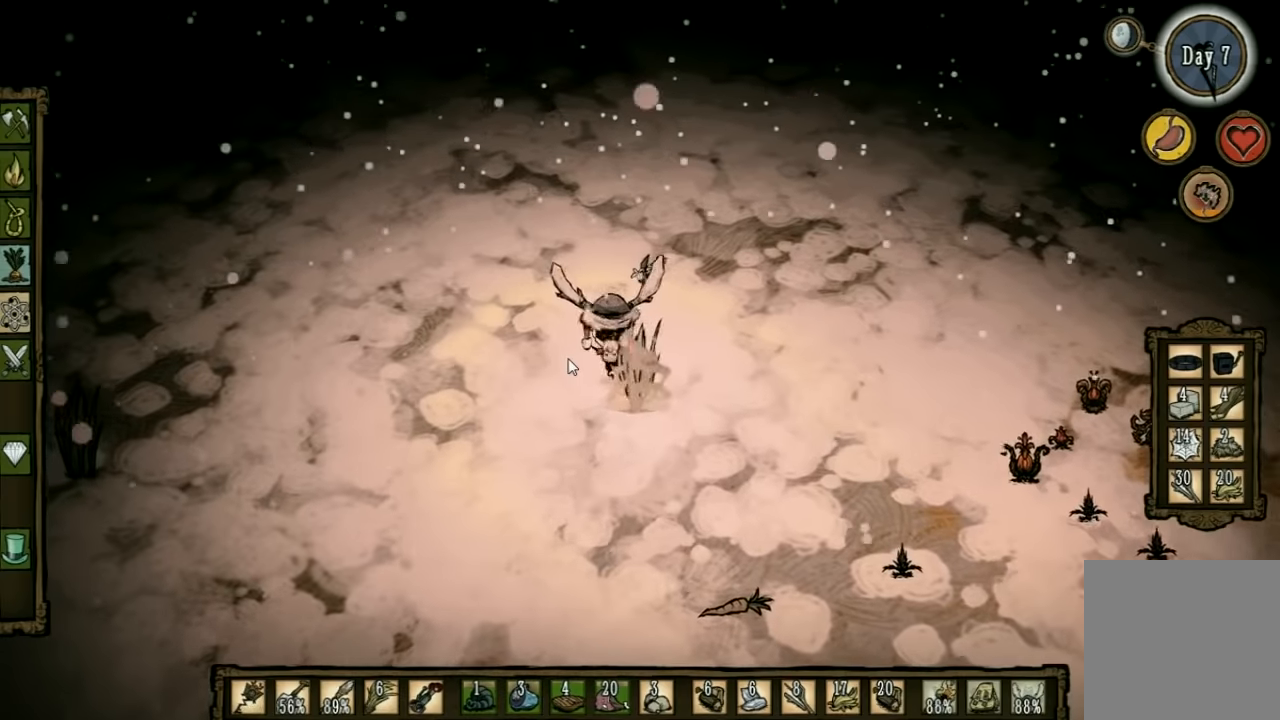
{"keys": ["d"], "events": [[300, "shift", "down"], [433, "a", "up"], [466, "shift", "up"], [500, "d", "down"], [500, "w", "up"]]}
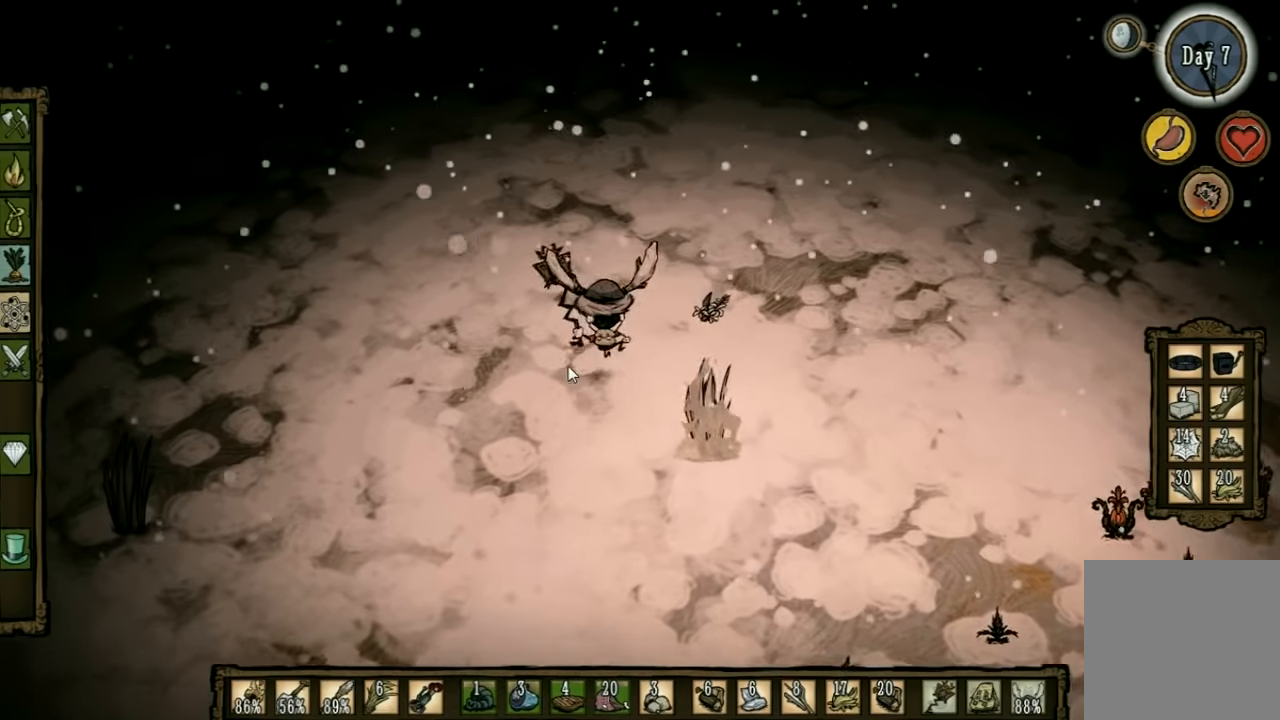
{"keys": ["w"], "events": [[300, "w", "down"], [433, "d", "up"]]}